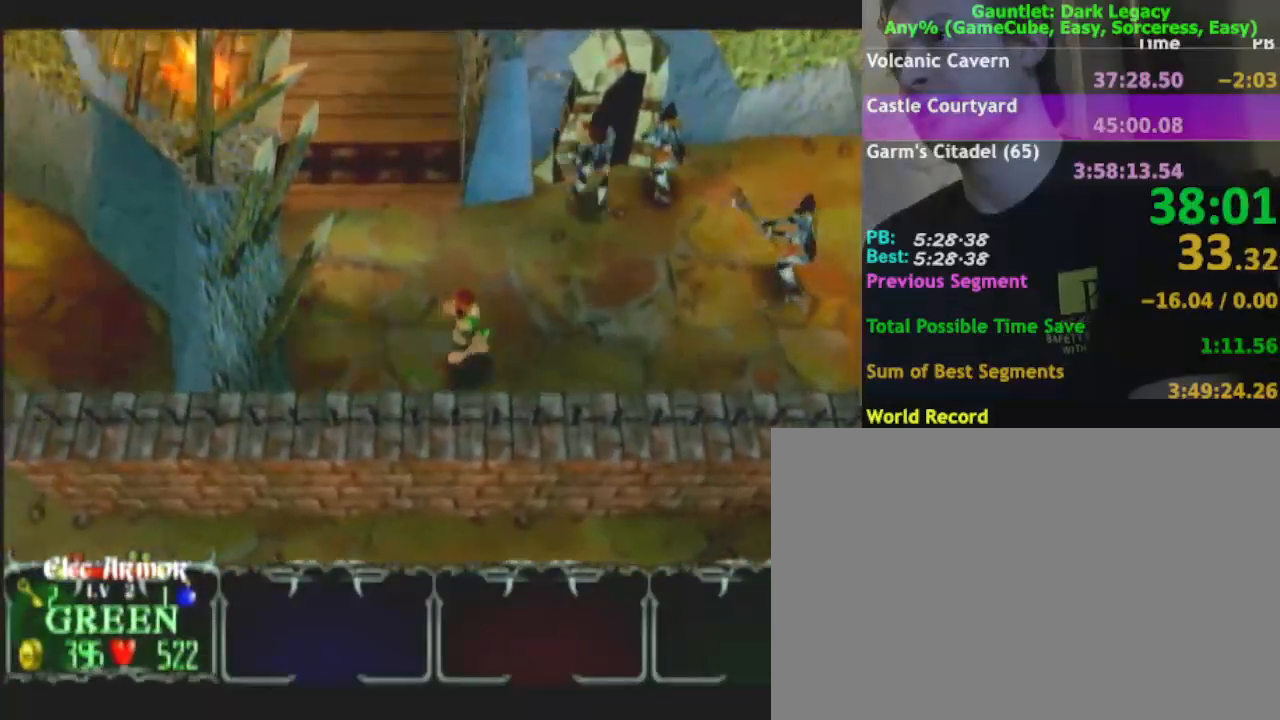
Gameplay with a controller (Nintendo layout); each line is a JSON object with the inputs held at the frame after it. "events" lists button and stick changes between this image and that frame as [ms after this image, input, new state], when the widget could be followed in between. Not read: L3 R3.
{"buttons": [], "left_stick": "right", "right_stick": "center", "events": []}
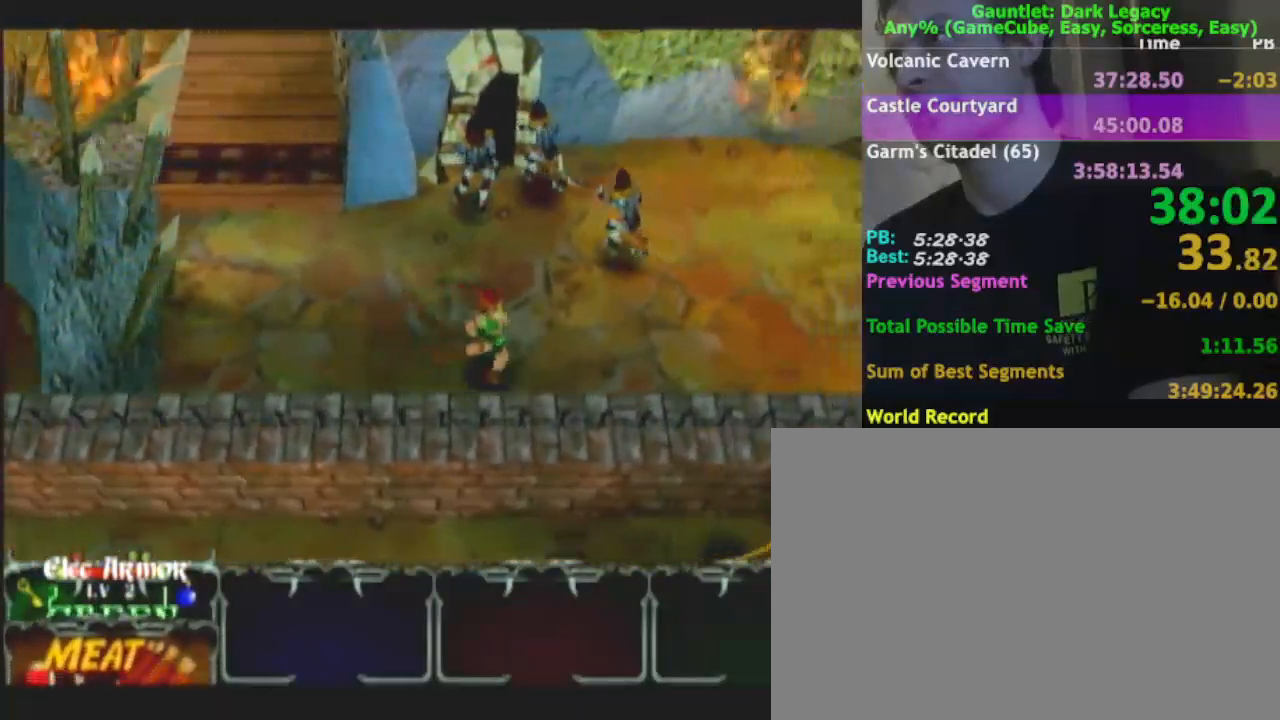
{"buttons": [], "left_stick": "right", "right_stick": "center", "events": []}
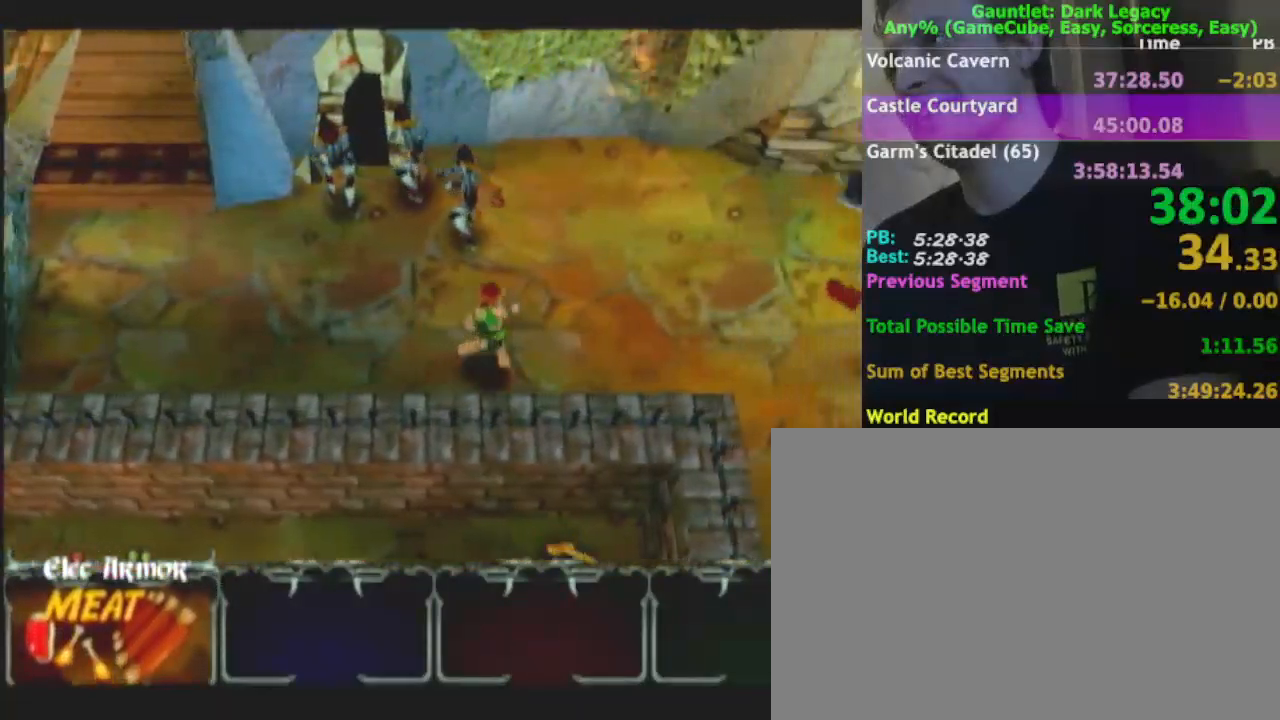
{"buttons": [], "left_stick": "right", "right_stick": "center", "events": []}
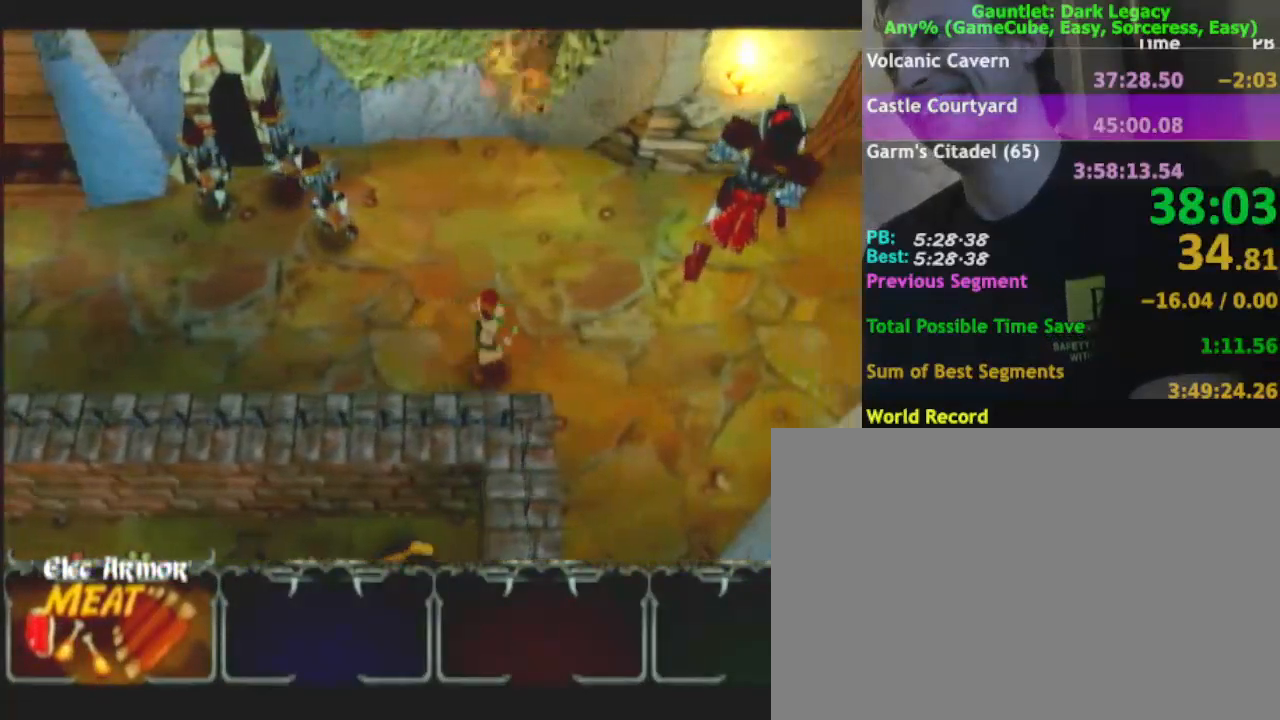
{"buttons": [], "left_stick": "right", "right_stick": "center", "events": []}
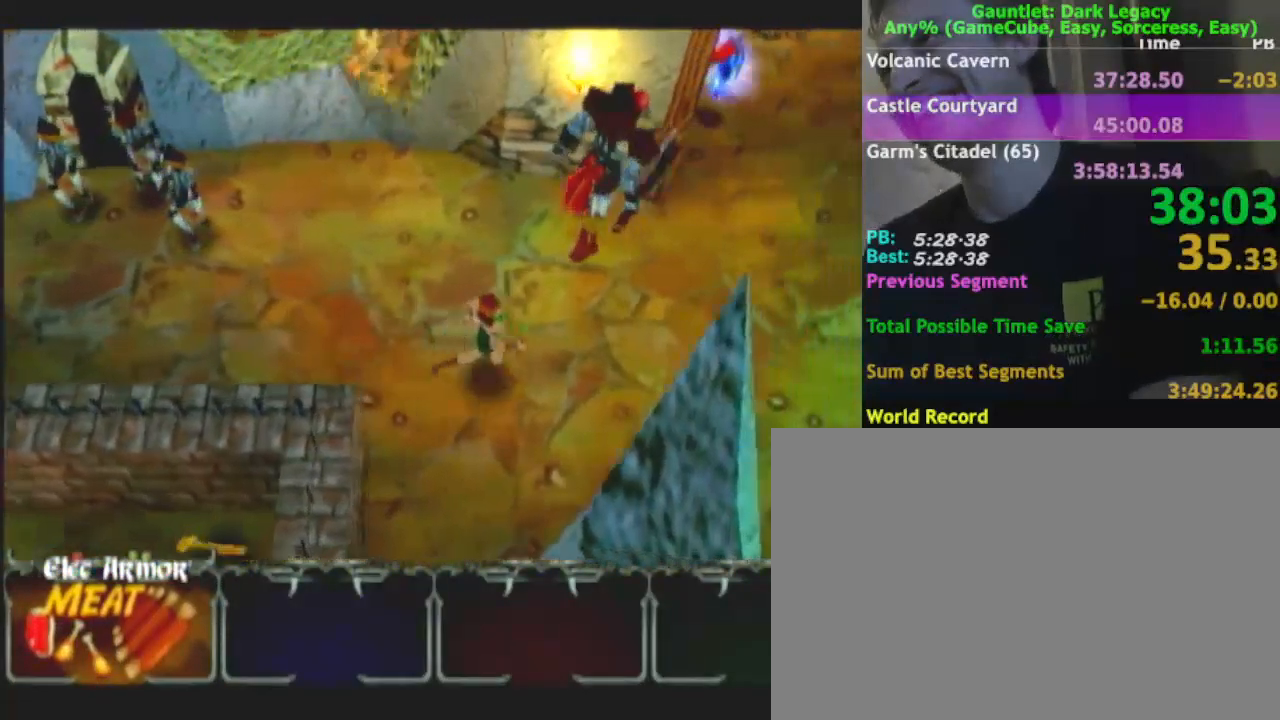
{"buttons": [], "left_stick": "right", "right_stick": "center", "events": []}
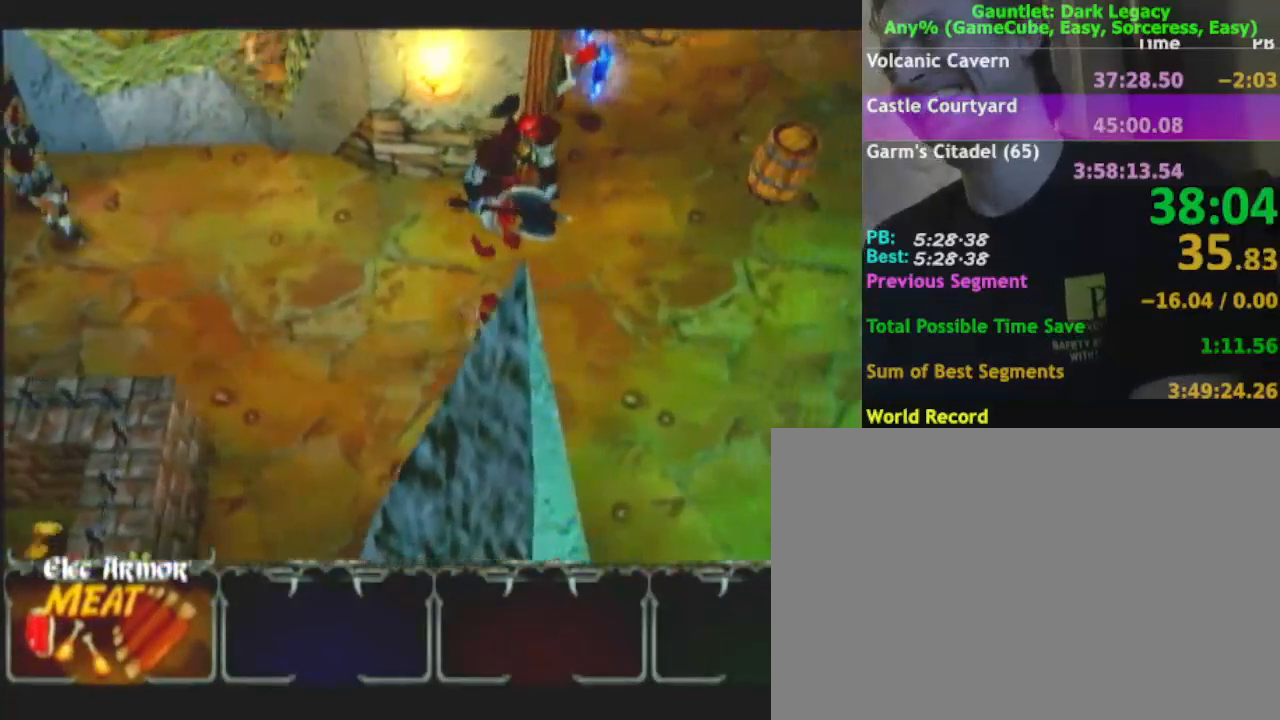
{"buttons": [], "left_stick": "right", "right_stick": "center", "events": [[100, "left_stick", "up-right"], [200, "left_stick", "up"], [467, "left_stick", "right"]]}
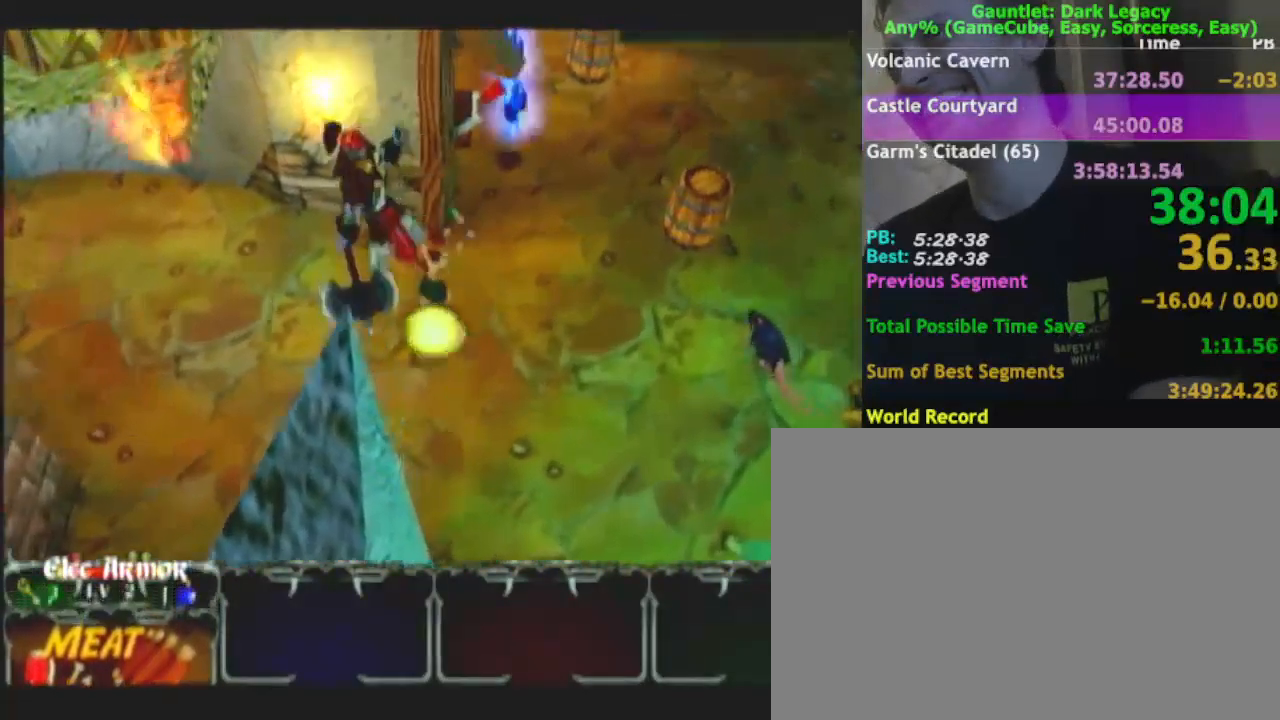
{"buttons": [], "left_stick": "up", "right_stick": "center", "events": [[183, "left_stick", "up-right"], [483, "left_stick", "up"]]}
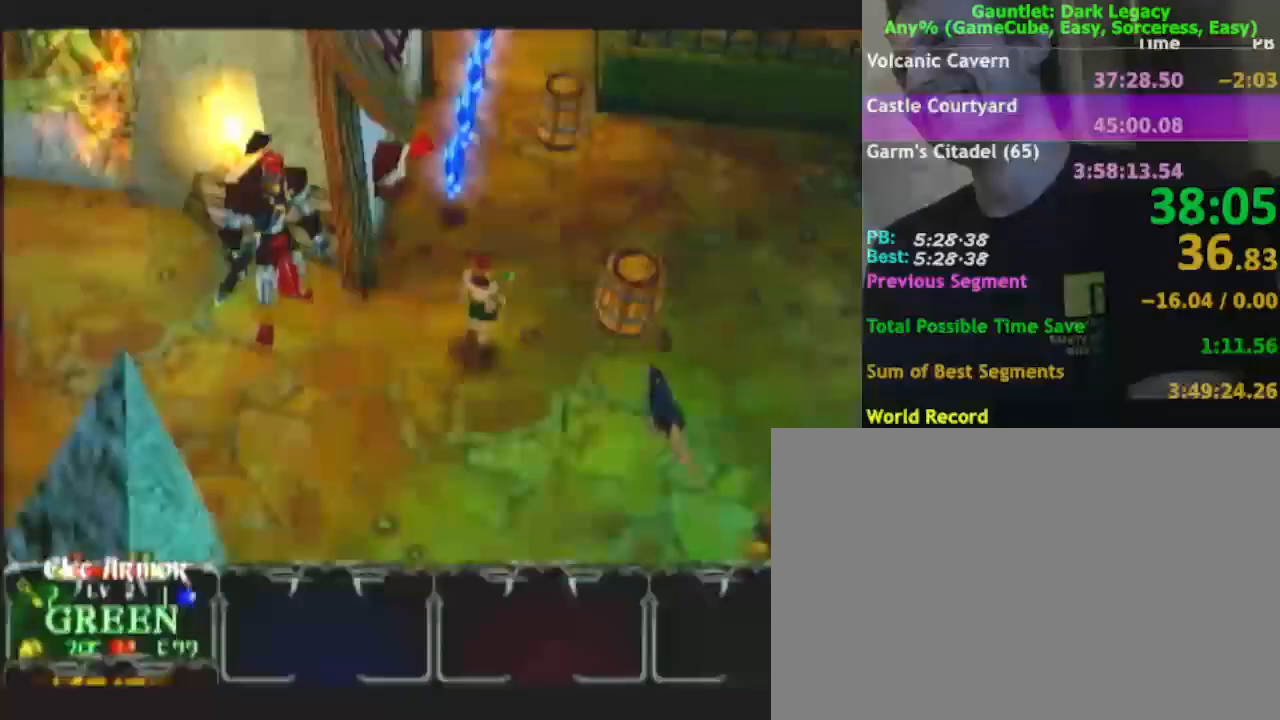
{"buttons": [], "left_stick": "up-left", "right_stick": "center", "events": [[217, "left_stick", "up-left"]]}
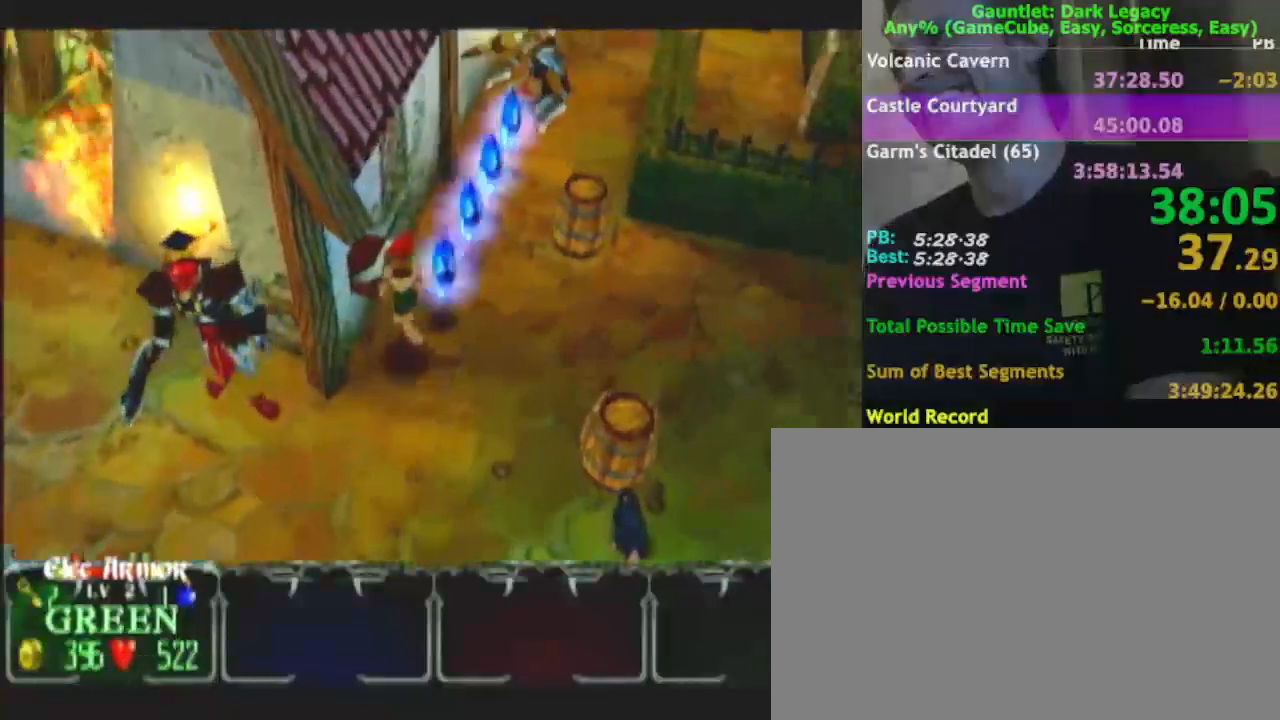
{"buttons": [], "left_stick": "center", "right_stick": "center", "events": [[17, "left_stick", "up"], [117, "left_stick", "up-right"], [367, "left_stick", "center"]]}
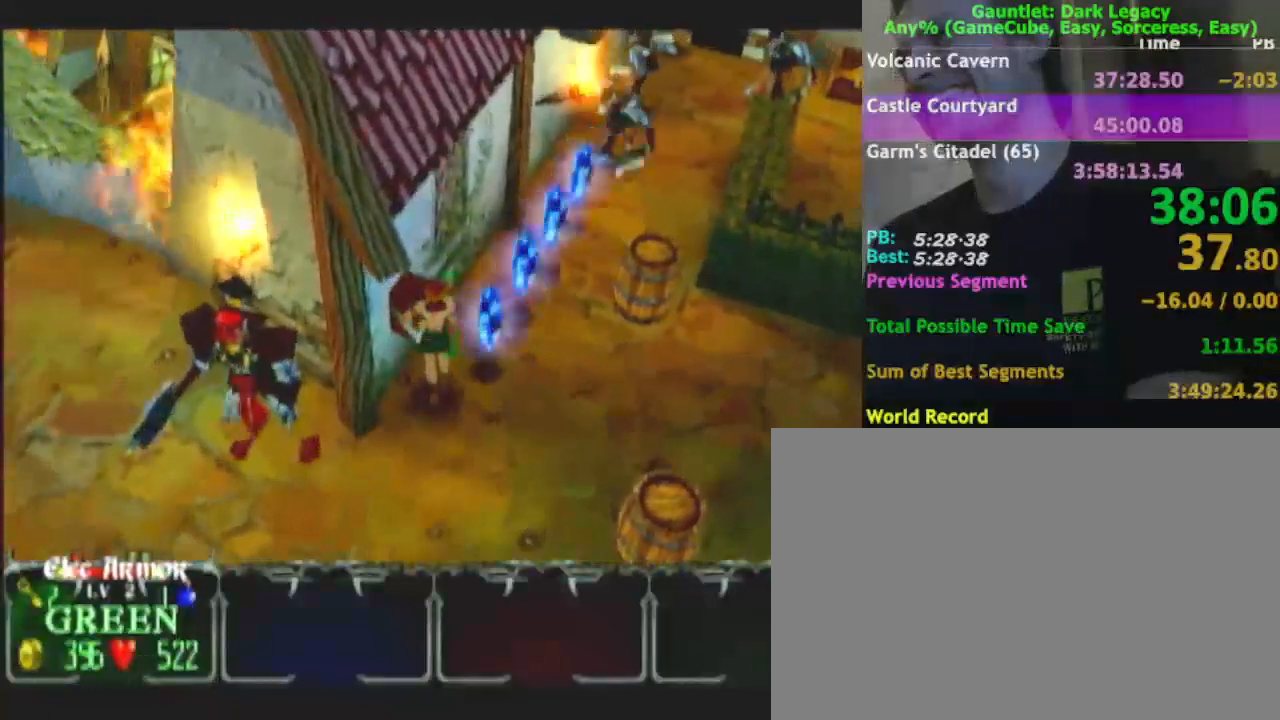
{"buttons": [], "left_stick": "up-right", "right_stick": "center", "events": [[17, "left_stick", "up-right"]]}
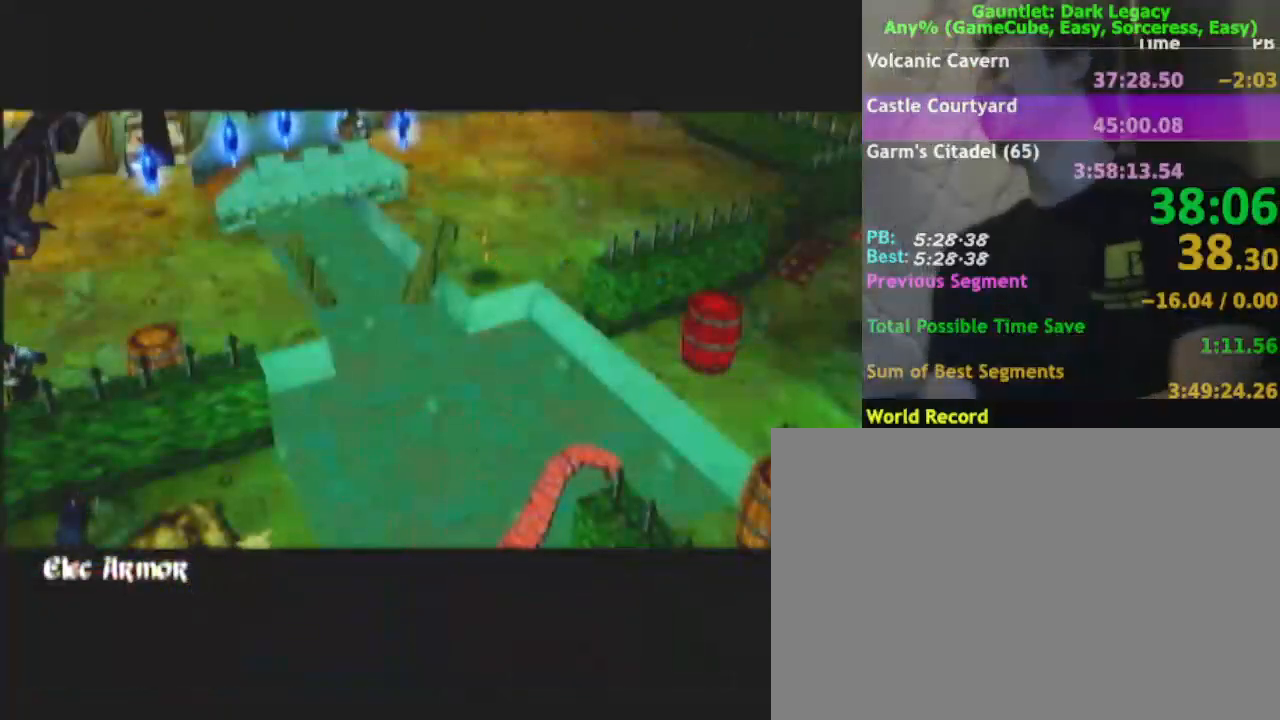
{"buttons": [], "left_stick": "up-right", "right_stick": "center", "events": []}
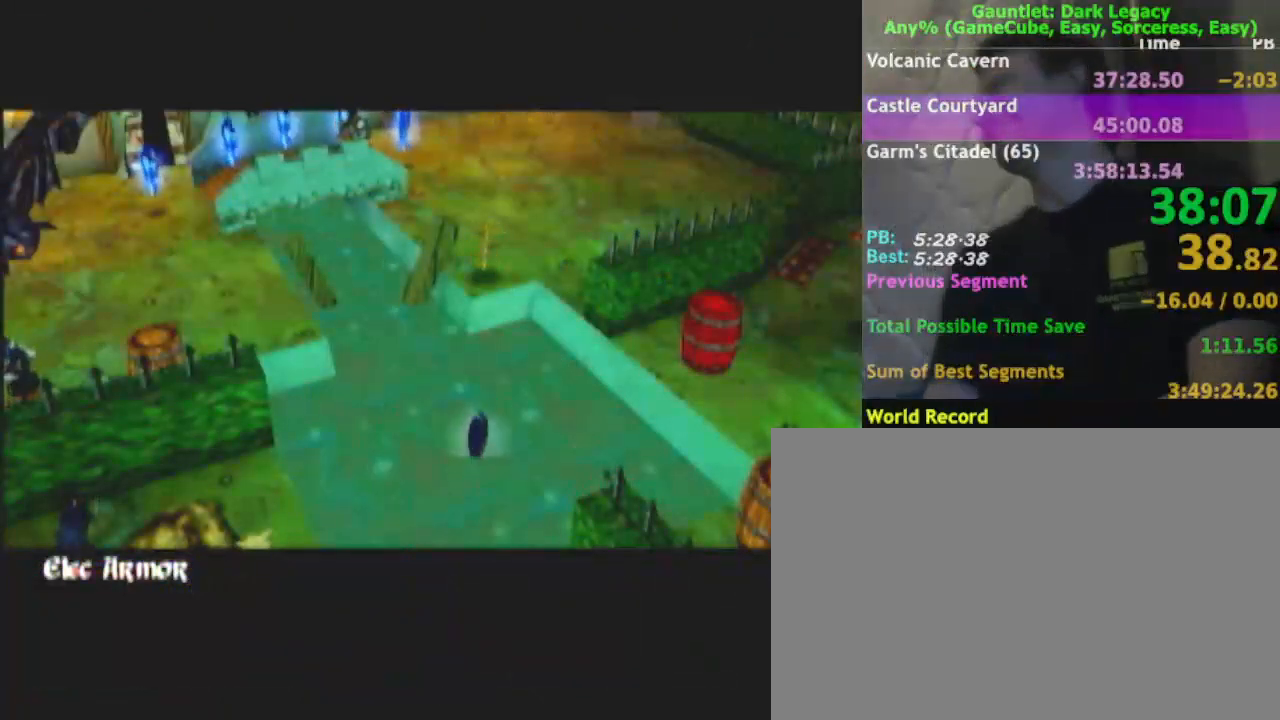
{"buttons": [], "left_stick": "up-right", "right_stick": "center", "events": []}
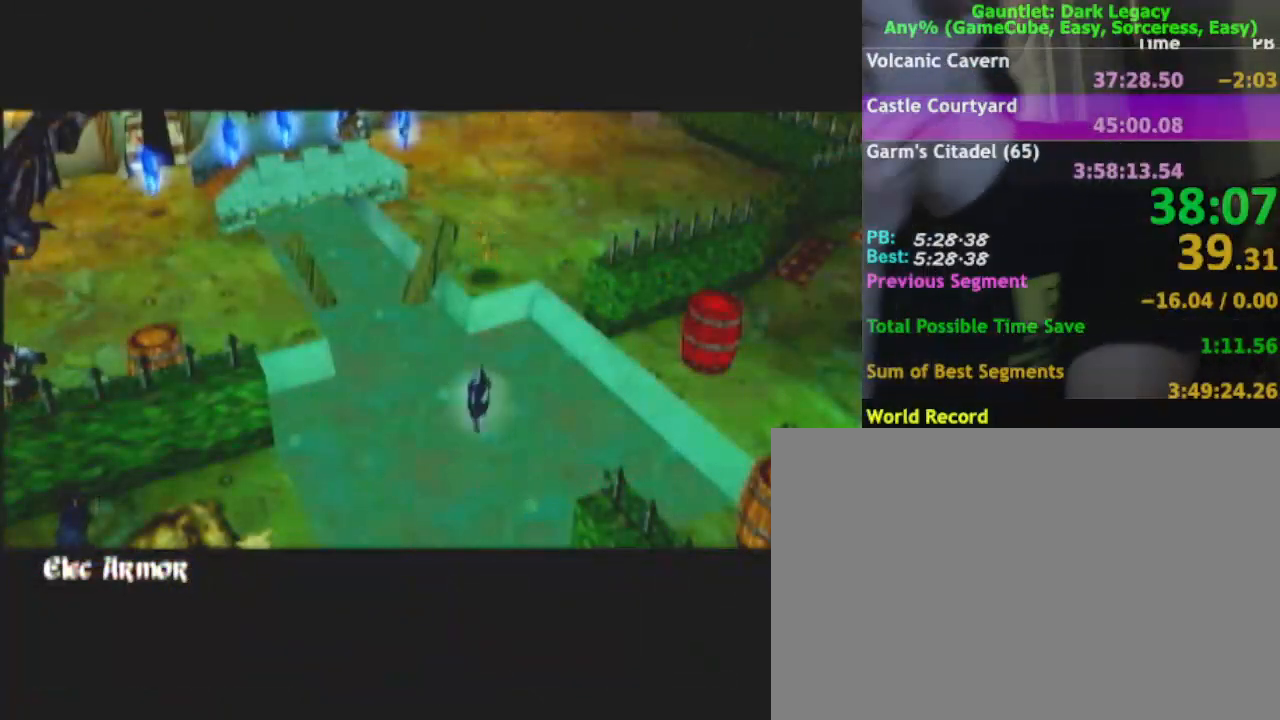
{"buttons": [], "left_stick": "up-right", "right_stick": "center", "events": []}
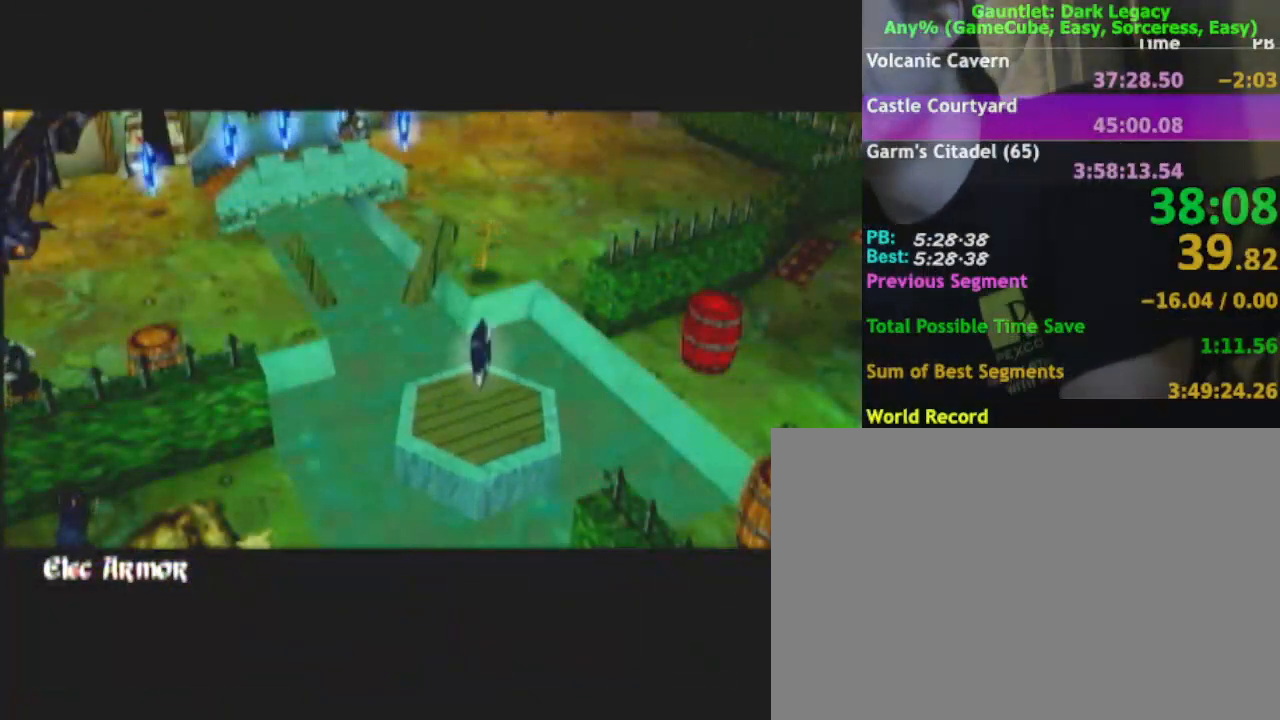
{"buttons": [], "left_stick": "up-right", "right_stick": "center", "events": []}
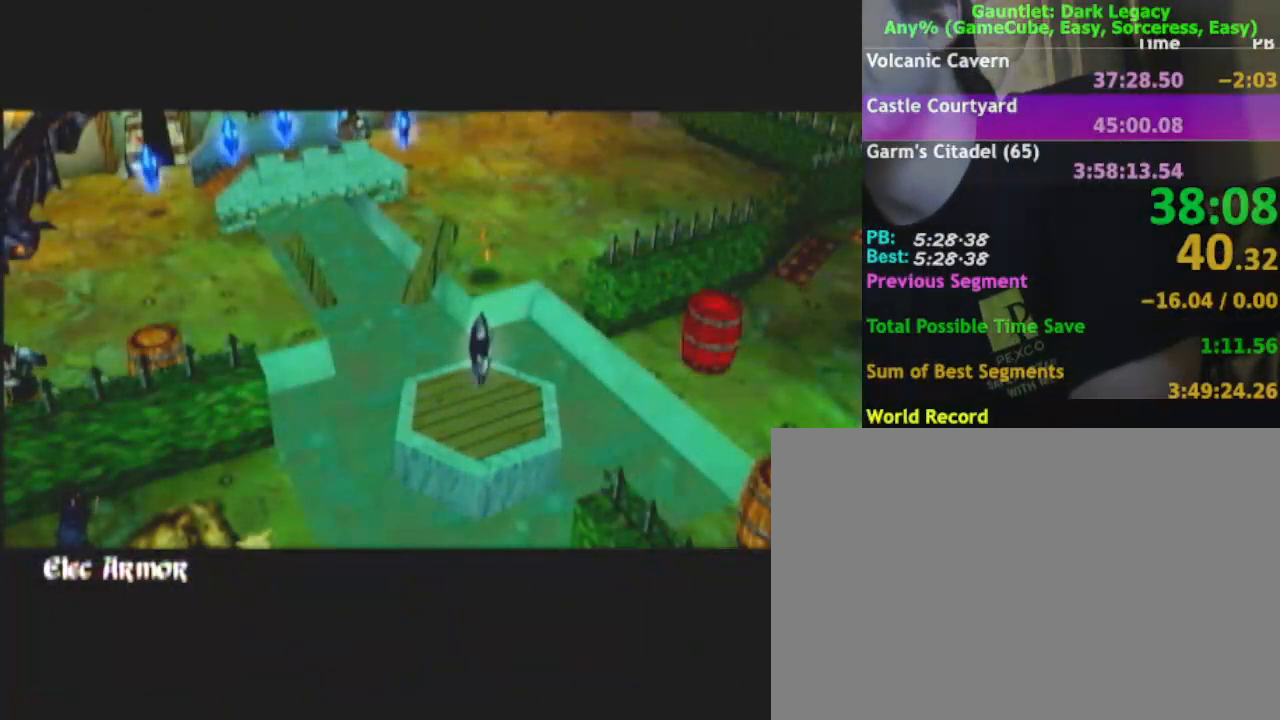
{"buttons": [], "left_stick": "up-right", "right_stick": "center", "events": []}
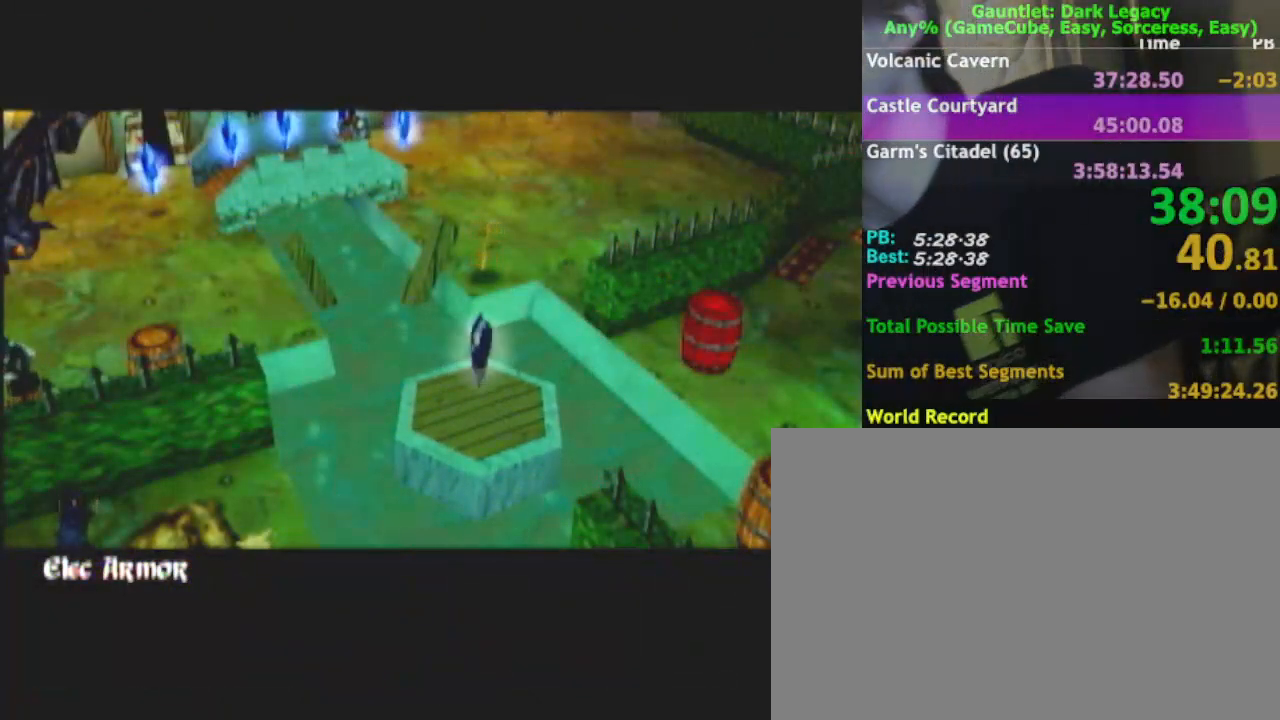
{"buttons": [], "left_stick": "up-right", "right_stick": "center", "events": []}
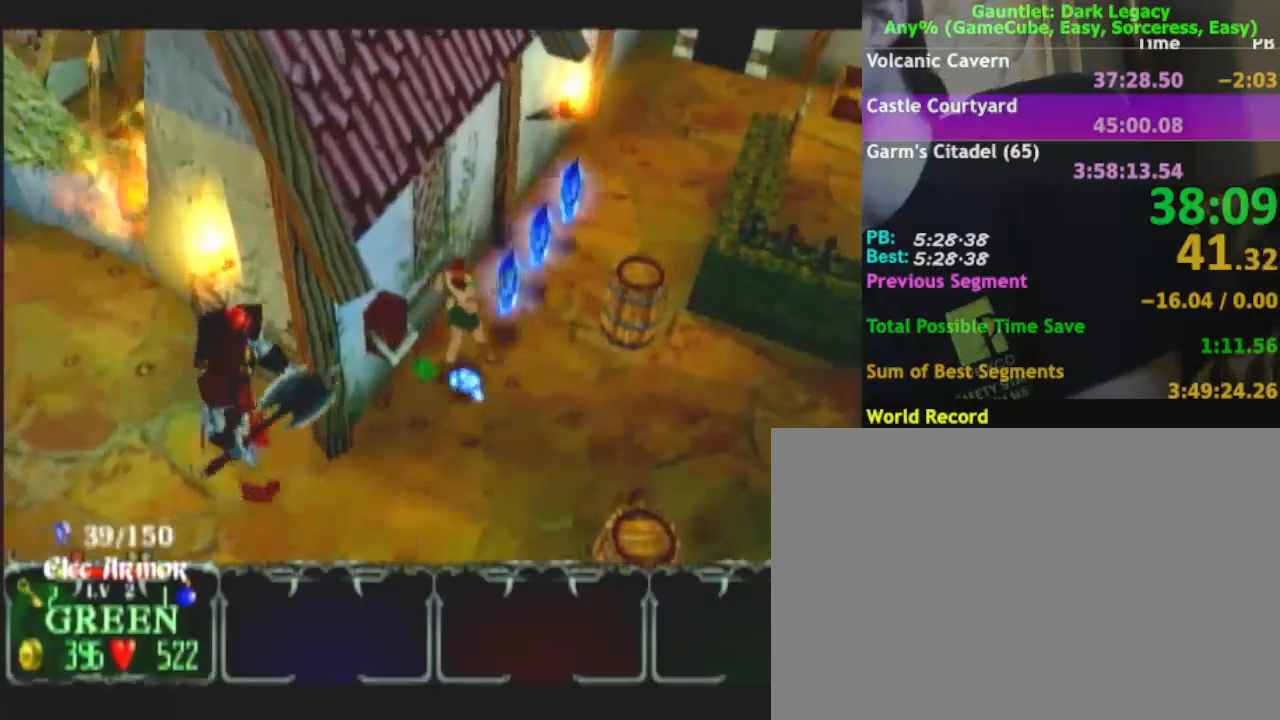
{"buttons": [], "left_stick": "up-right", "right_stick": "center", "events": []}
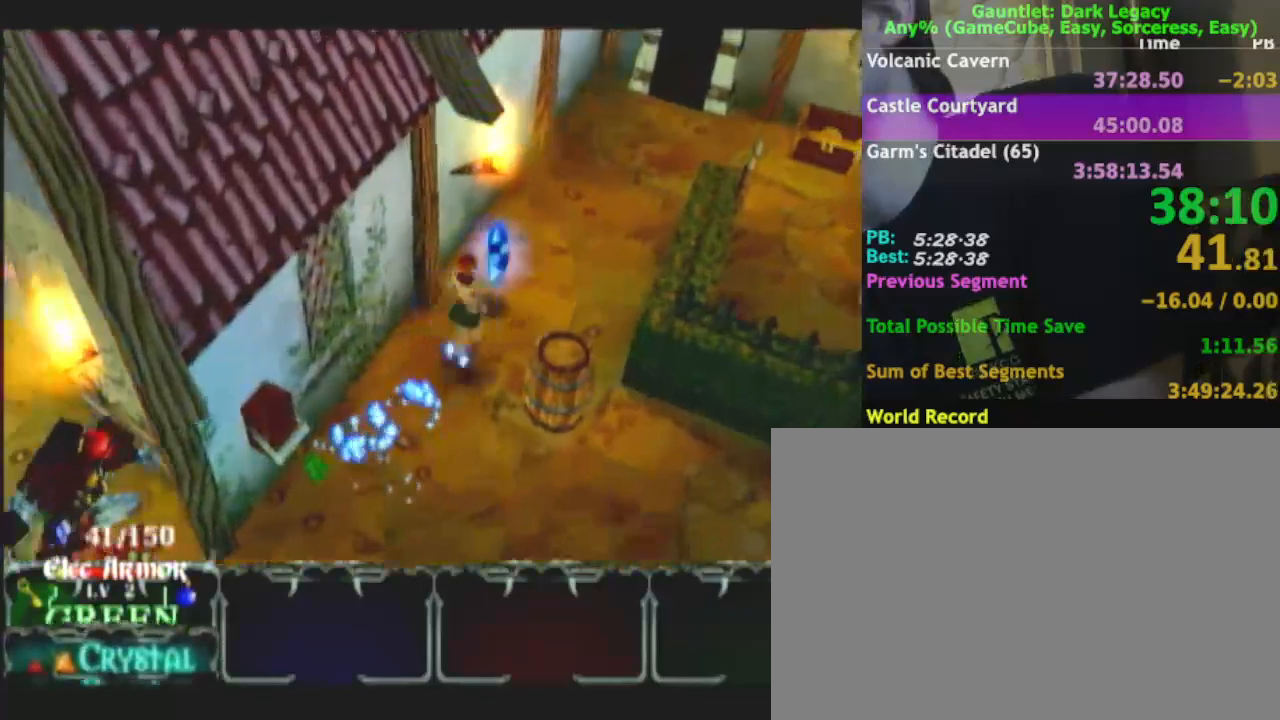
{"buttons": ["DPAD_UP"], "left_stick": "up-right", "right_stick": "center", "events": [[100, "DPAD_LEFT", "down"], [183, "DPAD_LEFT", "up"], [433, "DPAD_UP", "down"]]}
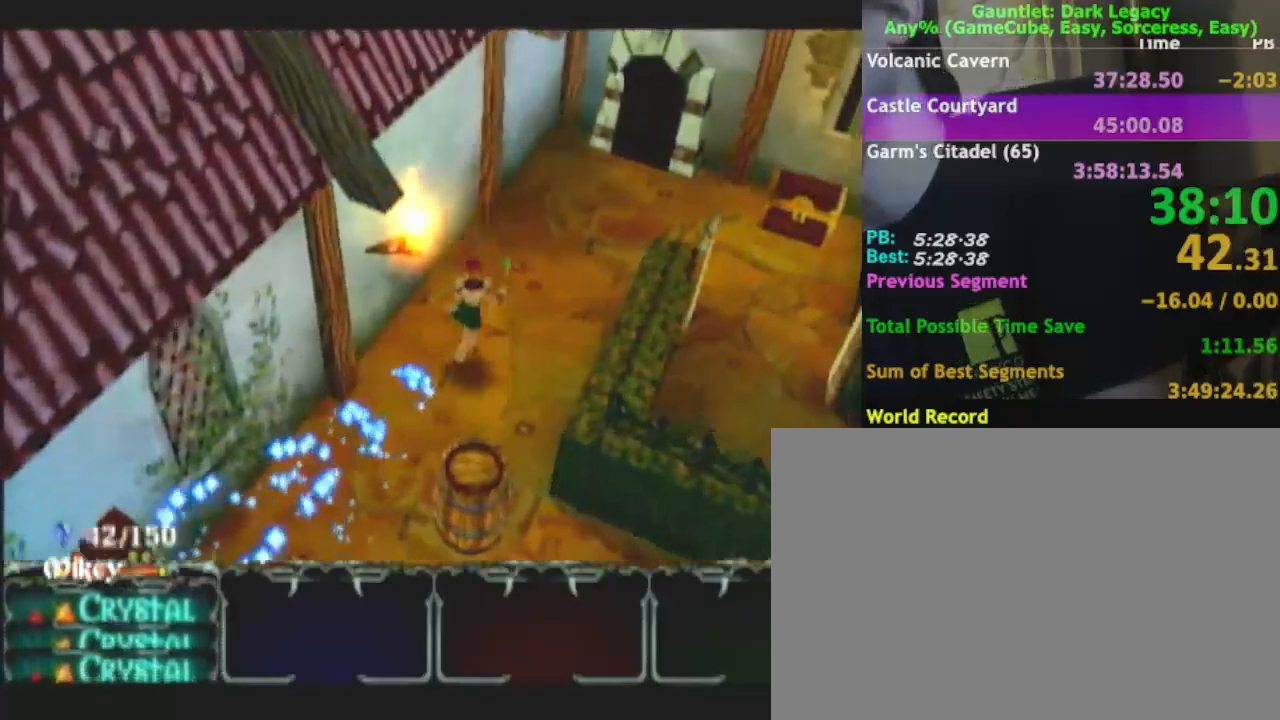
{"buttons": [], "left_stick": "up-right", "right_stick": "center"}
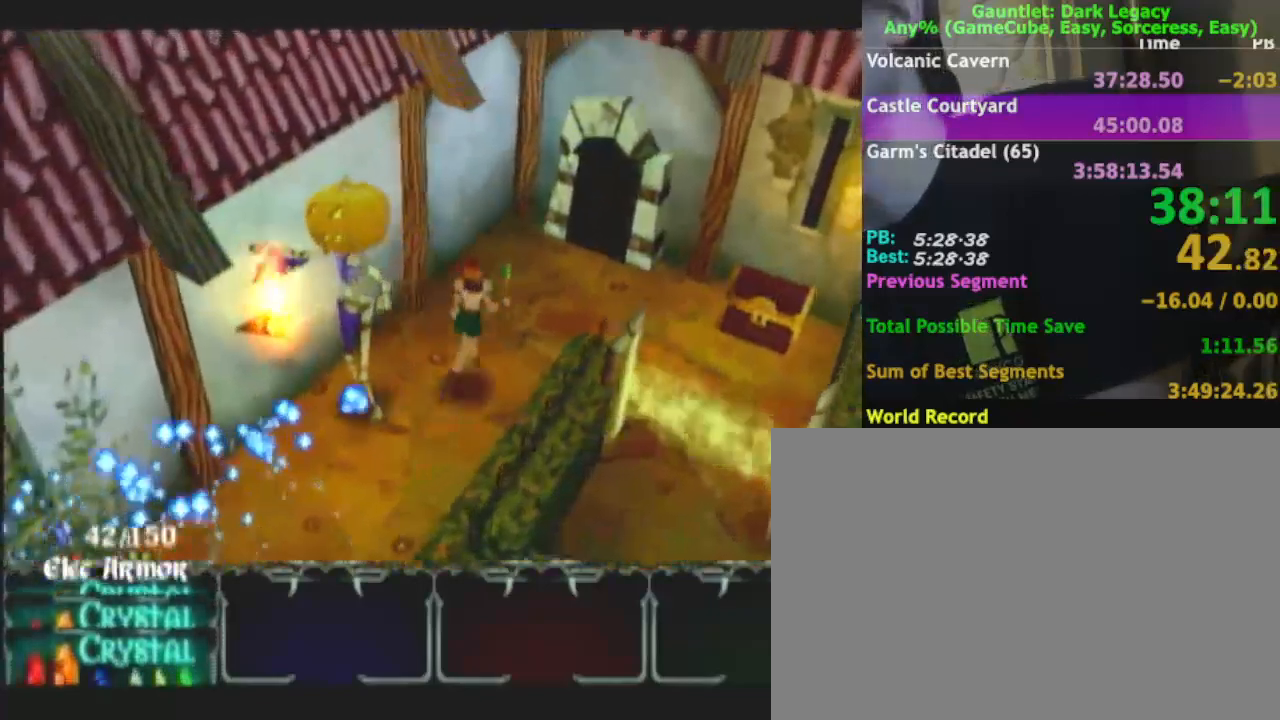
{"buttons": [], "left_stick": "down-right", "right_stick": "center", "events": [[100, "left_stick", "right"], [400, "left_stick", "down-right"]]}
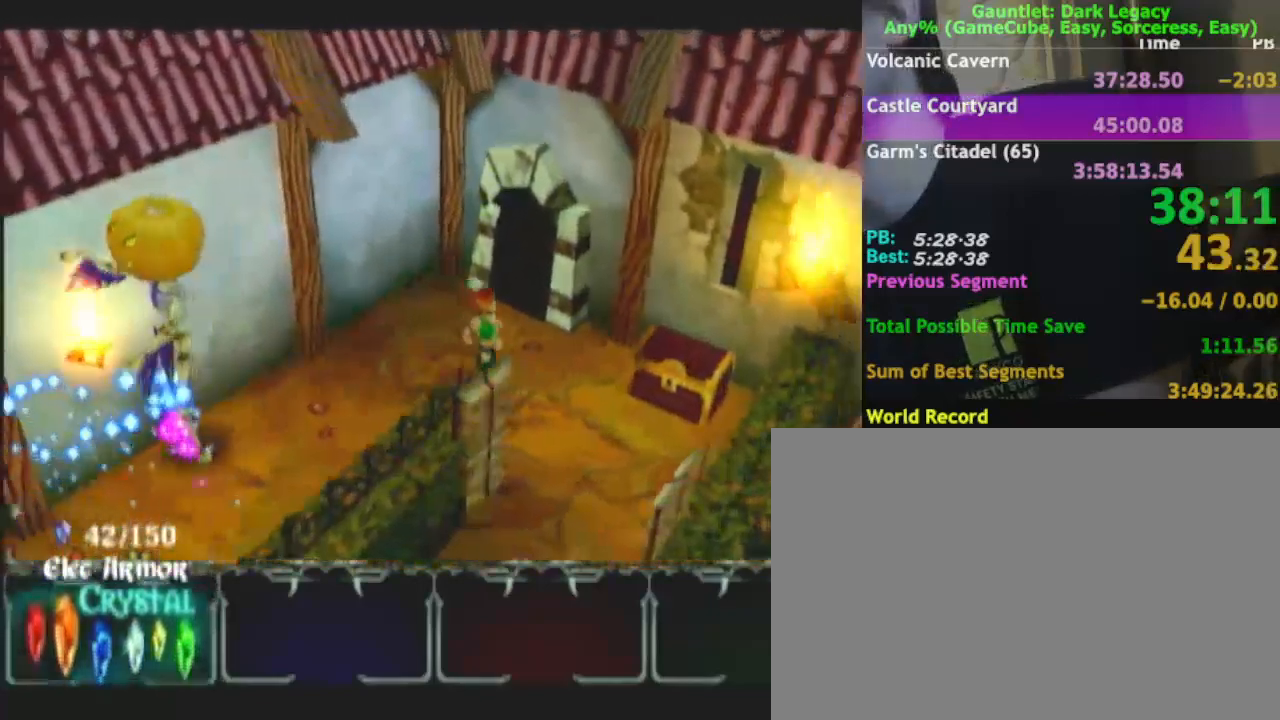
{"buttons": [], "left_stick": "down", "right_stick": "center", "events": [[150, "left_stick", "down"]]}
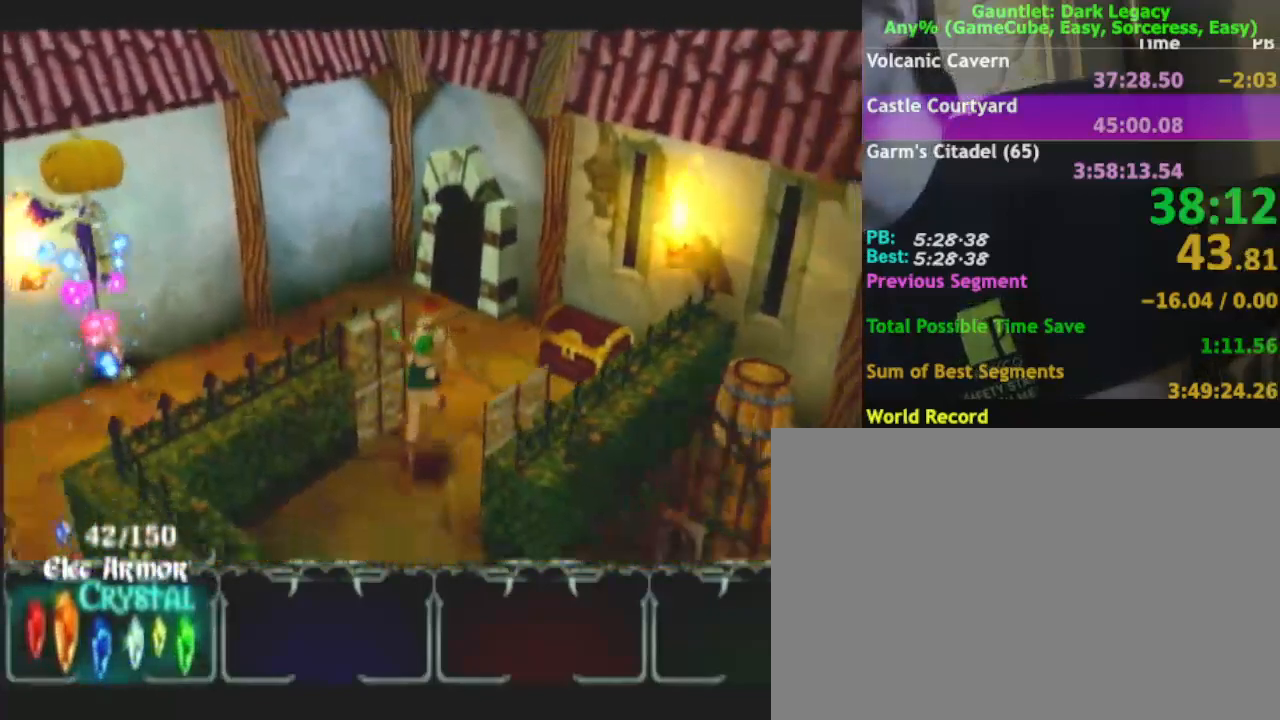
{"buttons": [], "left_stick": "down-right", "right_stick": "center", "events": [[333, "left_stick", "down-right"]]}
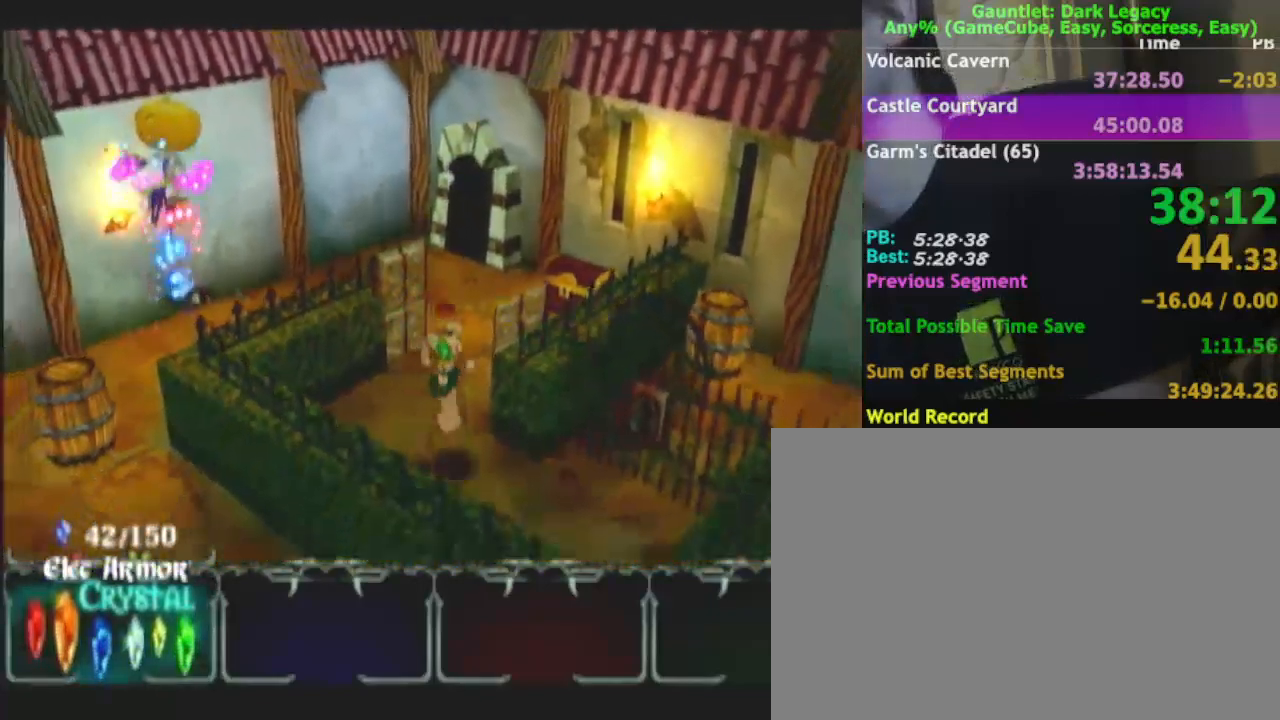
{"buttons": ["A"], "left_stick": "up-right", "right_stick": "center", "events": [[83, "left_stick", "right"], [217, "left_stick", "up-right"], [400, "A", "down"]]}
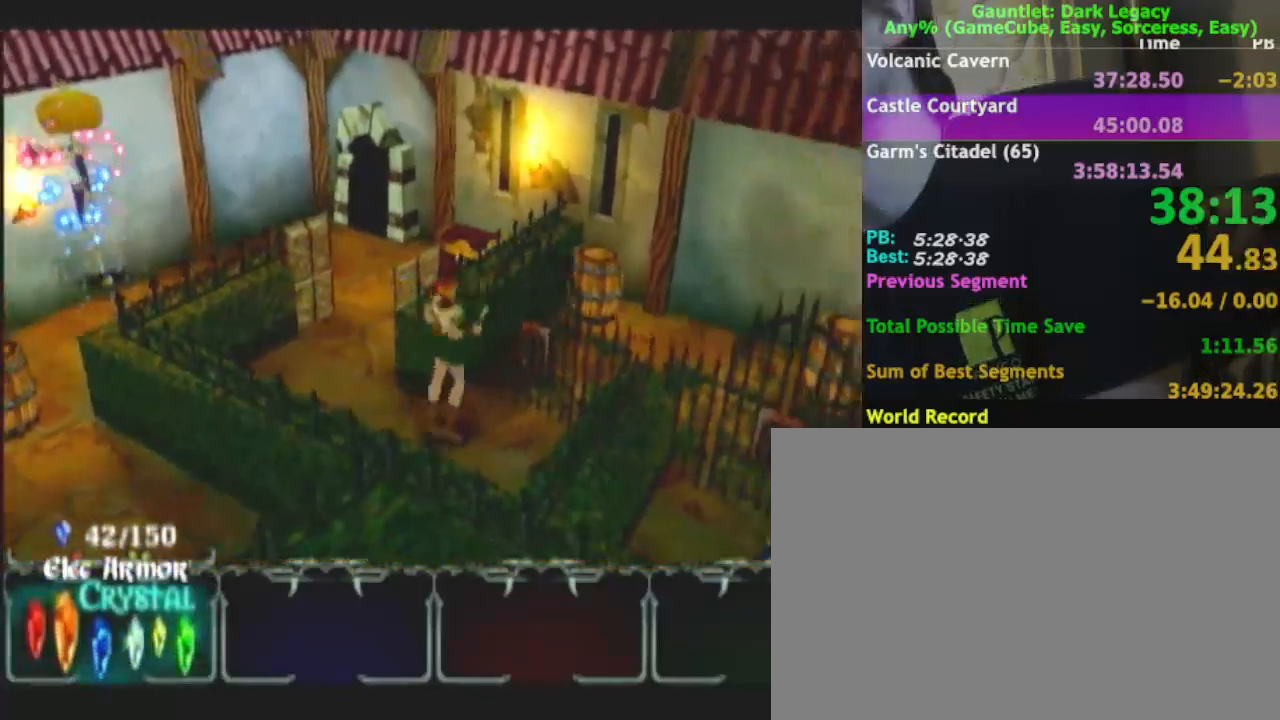
{"buttons": [], "left_stick": "right", "right_stick": "center", "events": [[50, "A", "up"], [383, "left_stick", "right"]]}
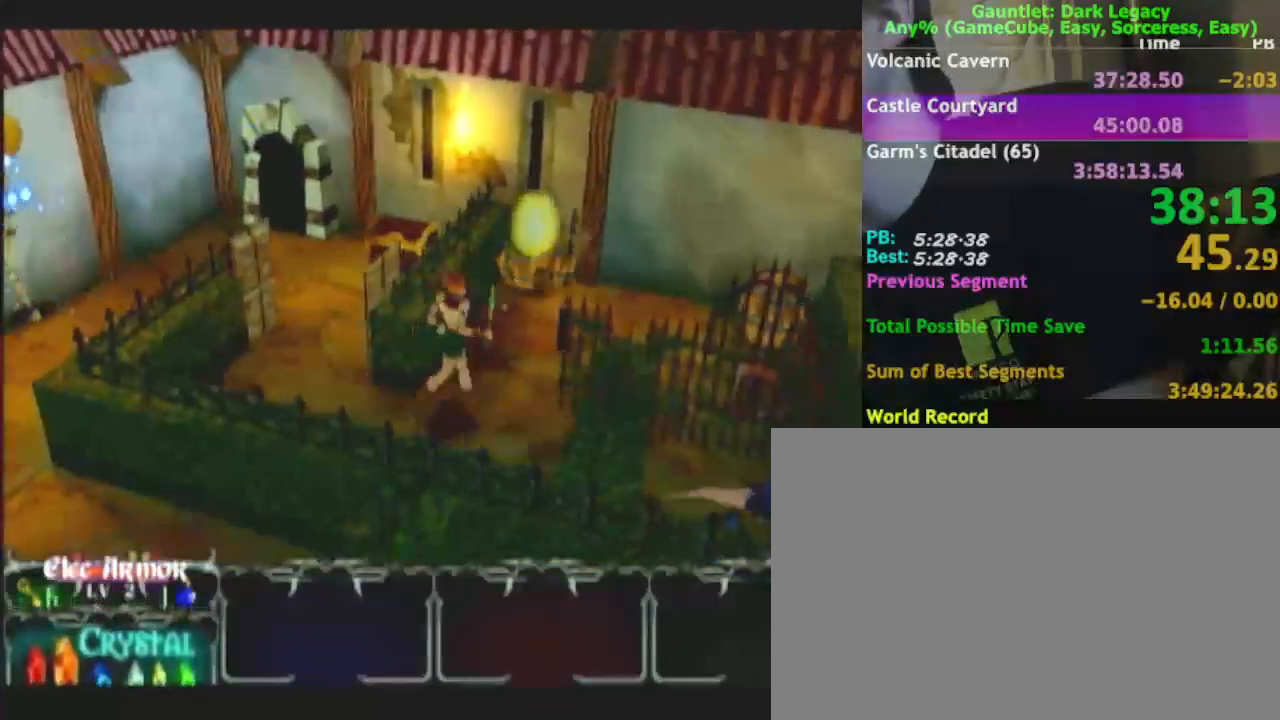
{"buttons": [], "left_stick": "up", "right_stick": "center", "events": [[117, "left_stick", "up-right"], [217, "left_stick", "up"]]}
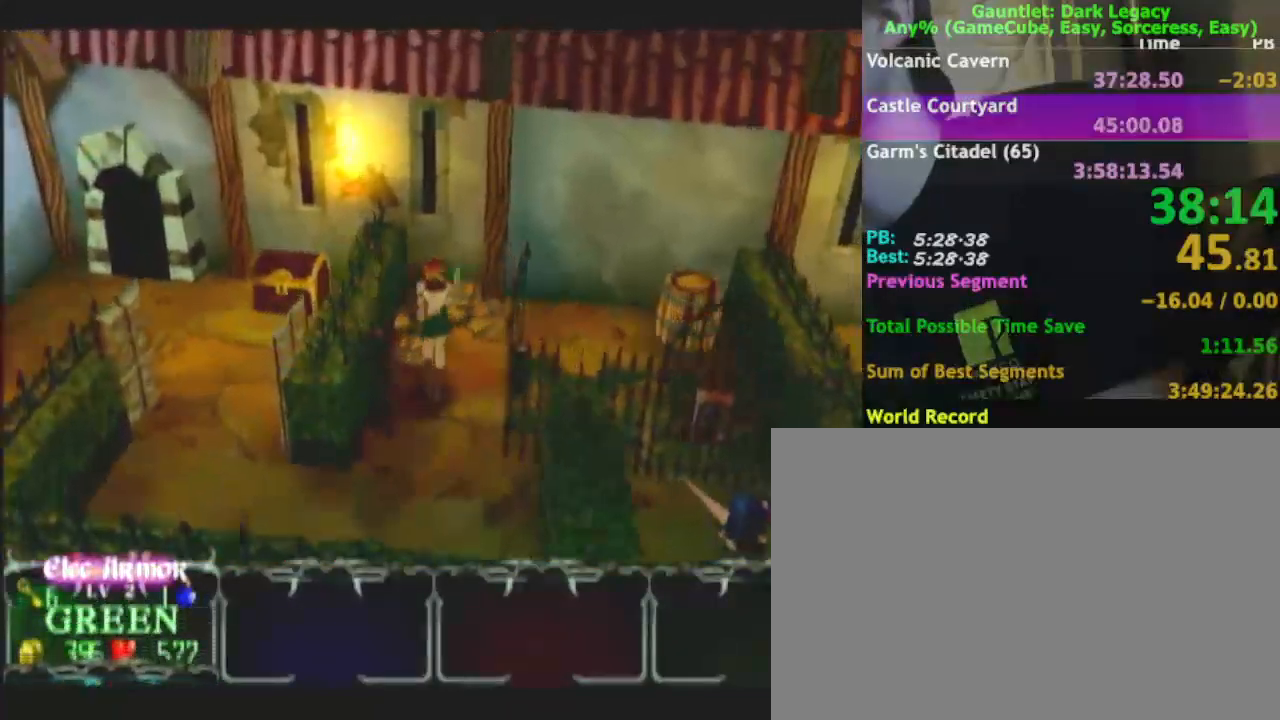
{"buttons": [], "left_stick": "down-right", "right_stick": "center", "events": [[283, "left_stick", "up-right"], [433, "left_stick", "down-right"]]}
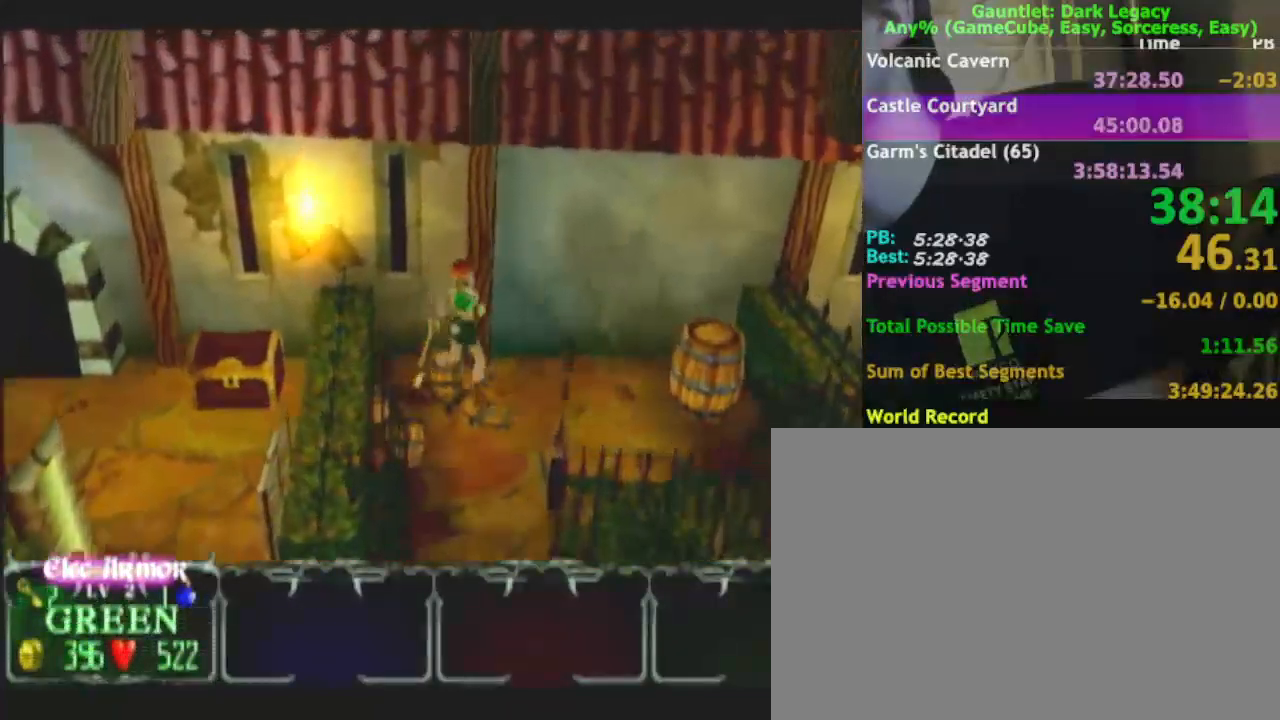
{"buttons": [], "left_stick": "down-right", "right_stick": "center", "events": []}
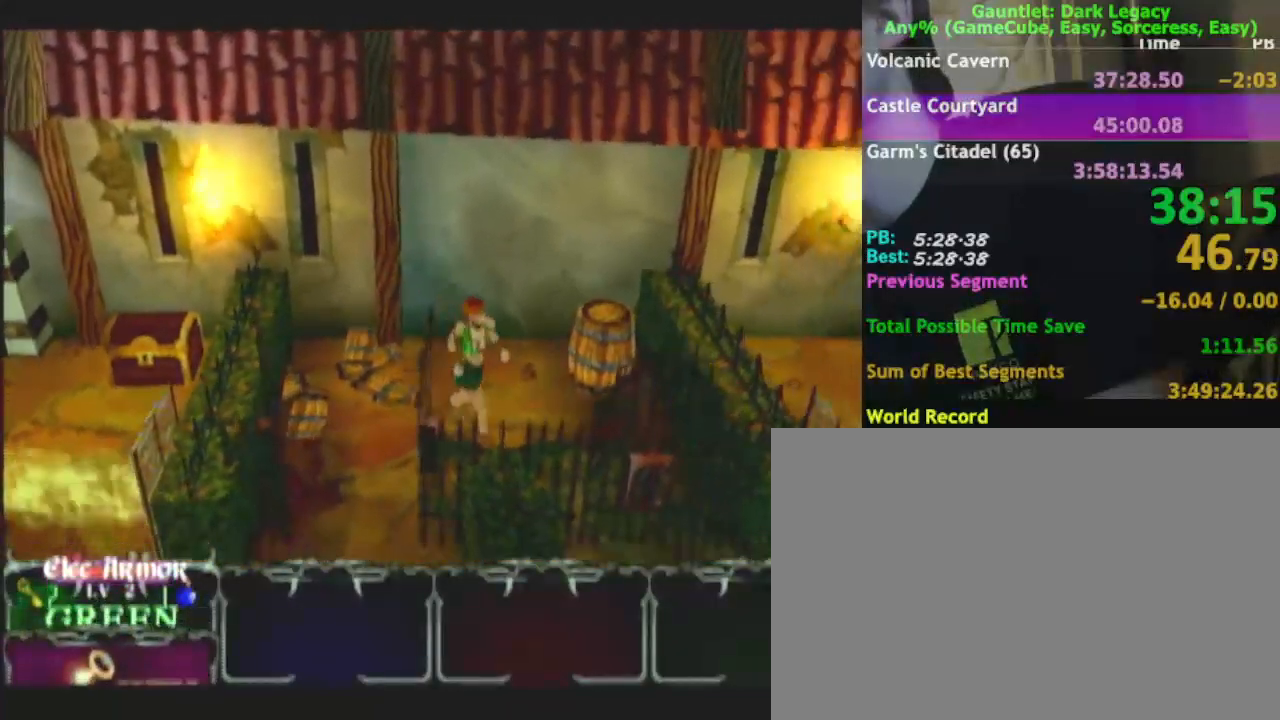
{"buttons": [], "left_stick": "down", "right_stick": "center", "events": [[483, "left_stick", "down"]]}
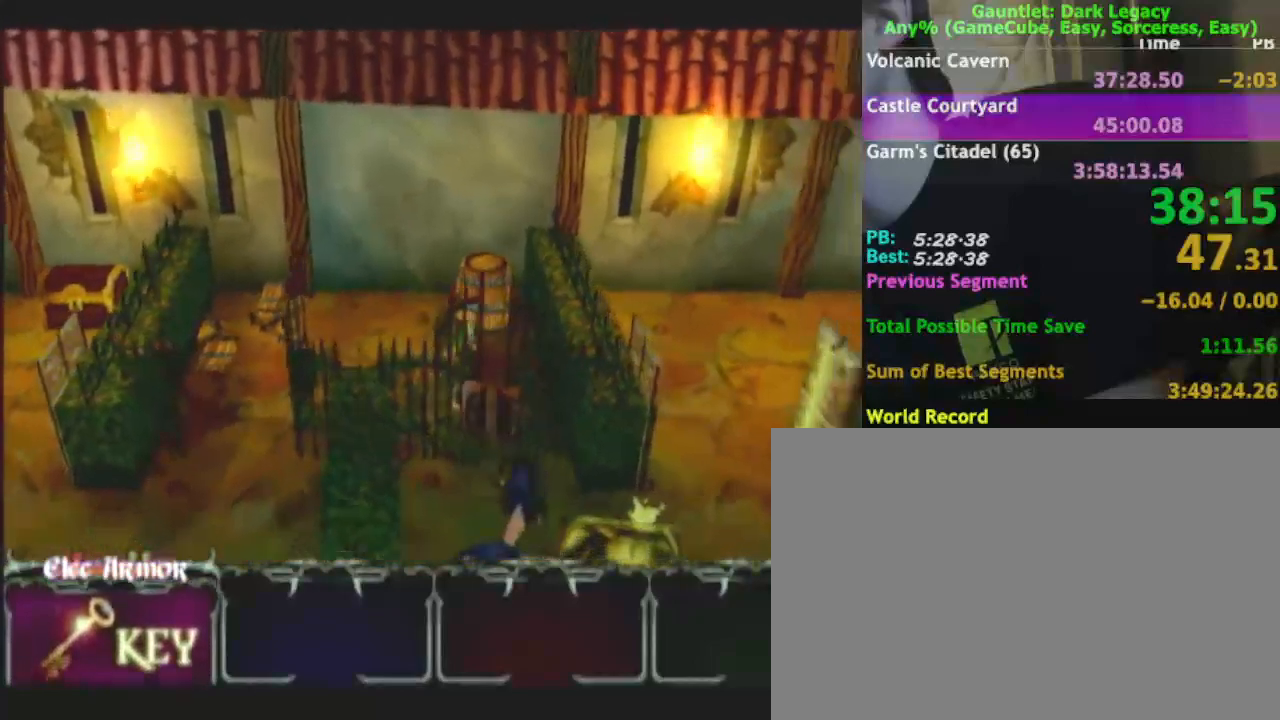
{"buttons": [], "left_stick": "down-right", "right_stick": "center", "events": [[100, "DPAD_UP", "down"], [117, "left_stick", "down-right"], [167, "DPAD_UP", "up"], [217, "DPAD_UP", "down"], [217, "left_stick", "down"], [317, "DPAD_UP", "up"], [500, "left_stick", "down-right"]]}
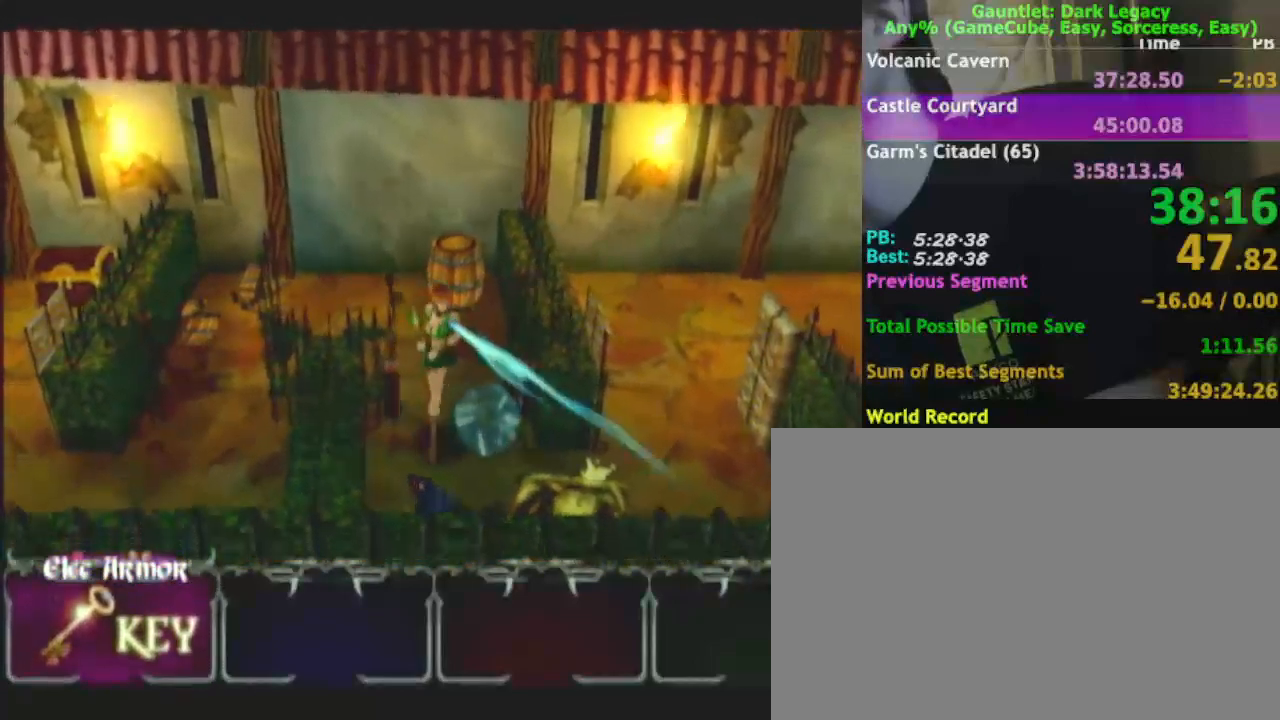
{"buttons": [], "left_stick": "down-right", "right_stick": "center", "events": [[17, "DPAD_UP", "down"], [83, "DPAD_UP", "up"], [133, "DPAD_UP", "down"], [233, "DPAD_UP", "up"], [400, "A", "down"], [467, "A", "up"]]}